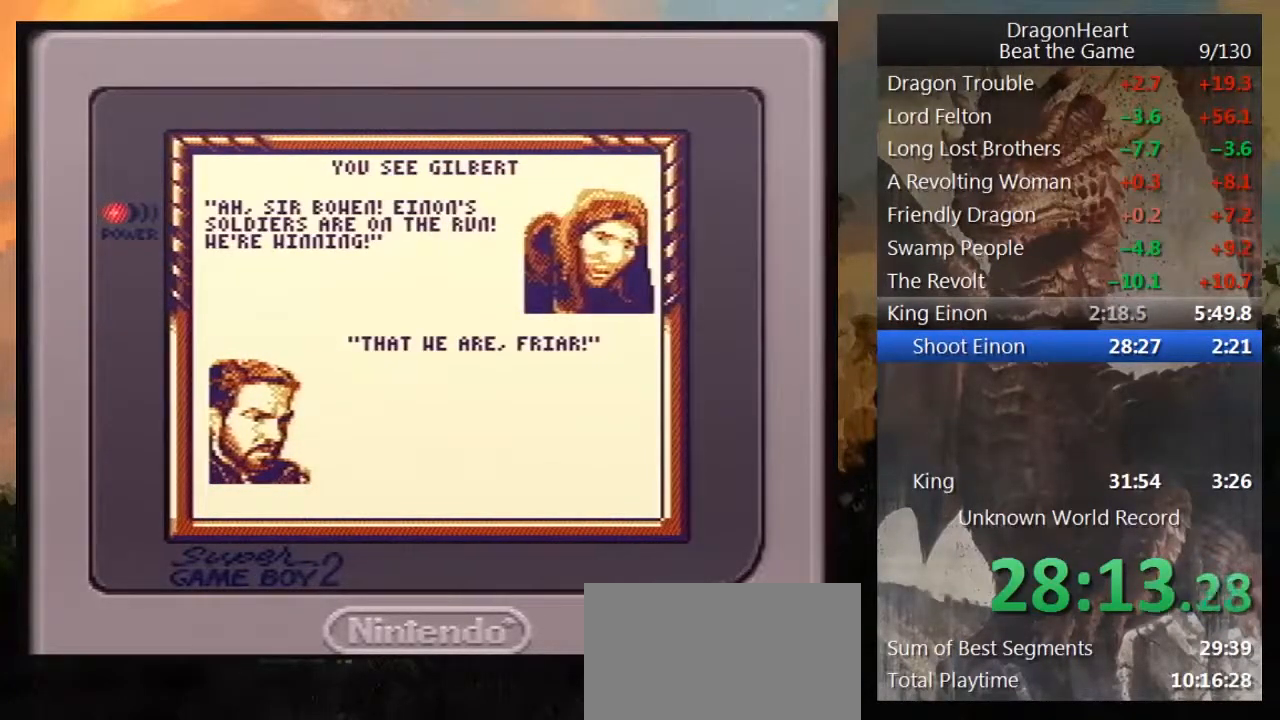
Gameplay with a controller (Nintendo layout); each line is a JSON object with the inputs held at the frame after it. "events" lists button and stick changes between this image and that frame as [ms after this image, input, new state], when the widget could be followed in between. Not read: L3 R3.
{"buttons": [], "events": [[33, "B", "down"], [100, "B", "up"], [200, "B", "down"], [250, "B", "up"], [383, "B", "down"], [417, "B", "up"]]}
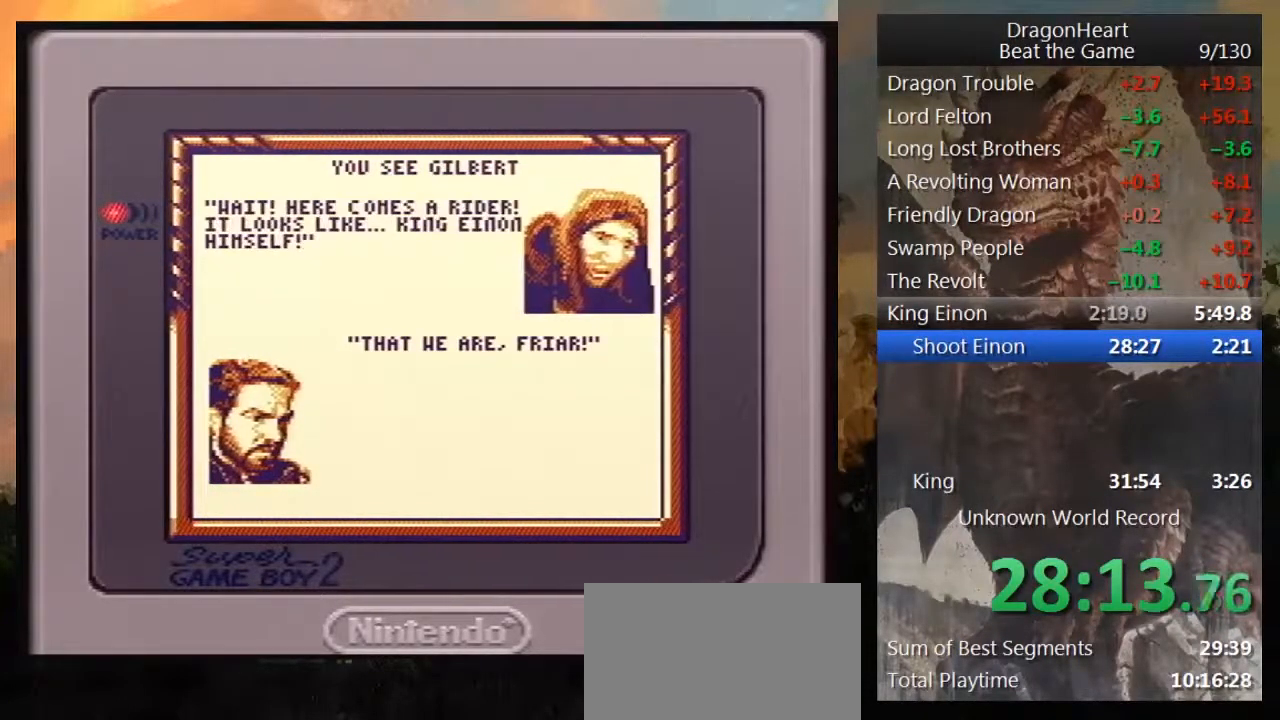
{"buttons": ["B"], "events": [[33, "B", "down"], [67, "B", "up"], [150, "B", "down"], [217, "B", "up"], [350, "B", "down"], [383, "B", "up"], [500, "B", "down"]]}
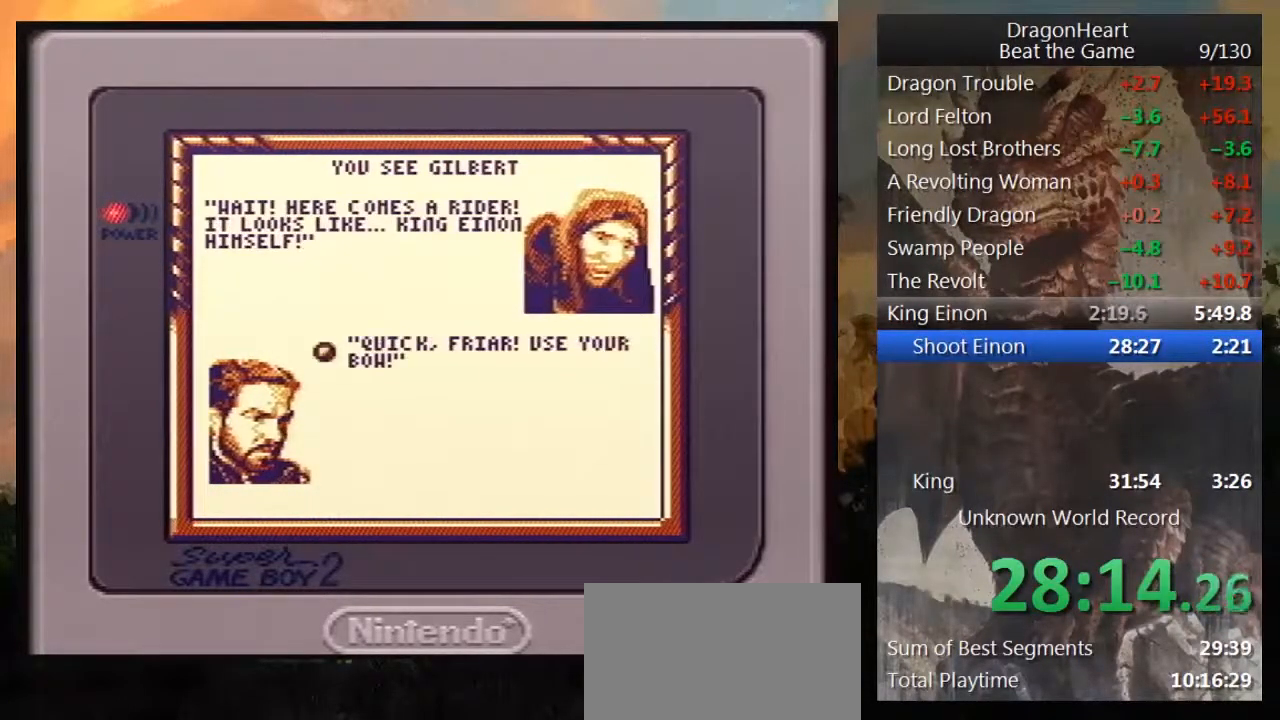
{"buttons": ["B"], "events": [[67, "B", "up"], [150, "B", "down"], [217, "B", "up"], [317, "B", "down"], [400, "B", "up"], [500, "B", "down"]]}
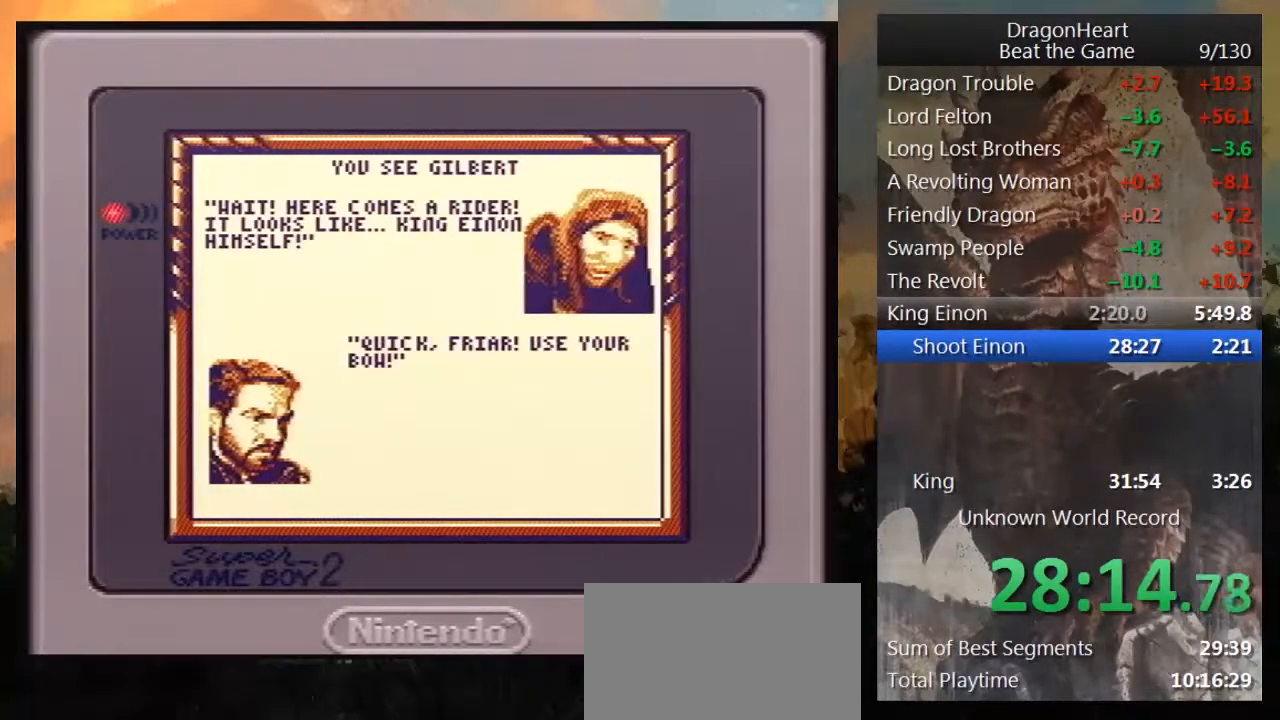
{"buttons": ["B"], "events": [[67, "B", "up"], [150, "B", "down"], [250, "B", "up"], [317, "B", "down"], [383, "B", "up"], [500, "B", "down"]]}
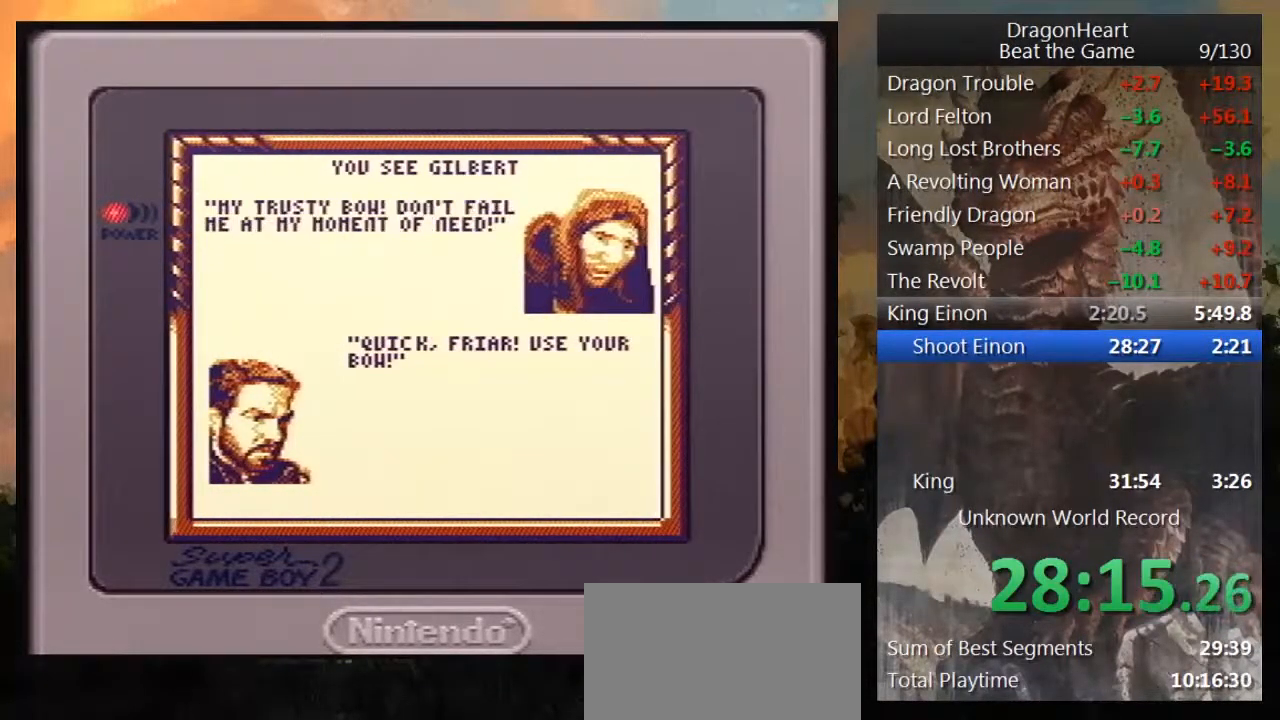
{"buttons": ["B"], "events": [[67, "B", "up"], [150, "B", "down"], [217, "B", "up"], [317, "B", "down"], [383, "B", "up"], [467, "B", "down"]]}
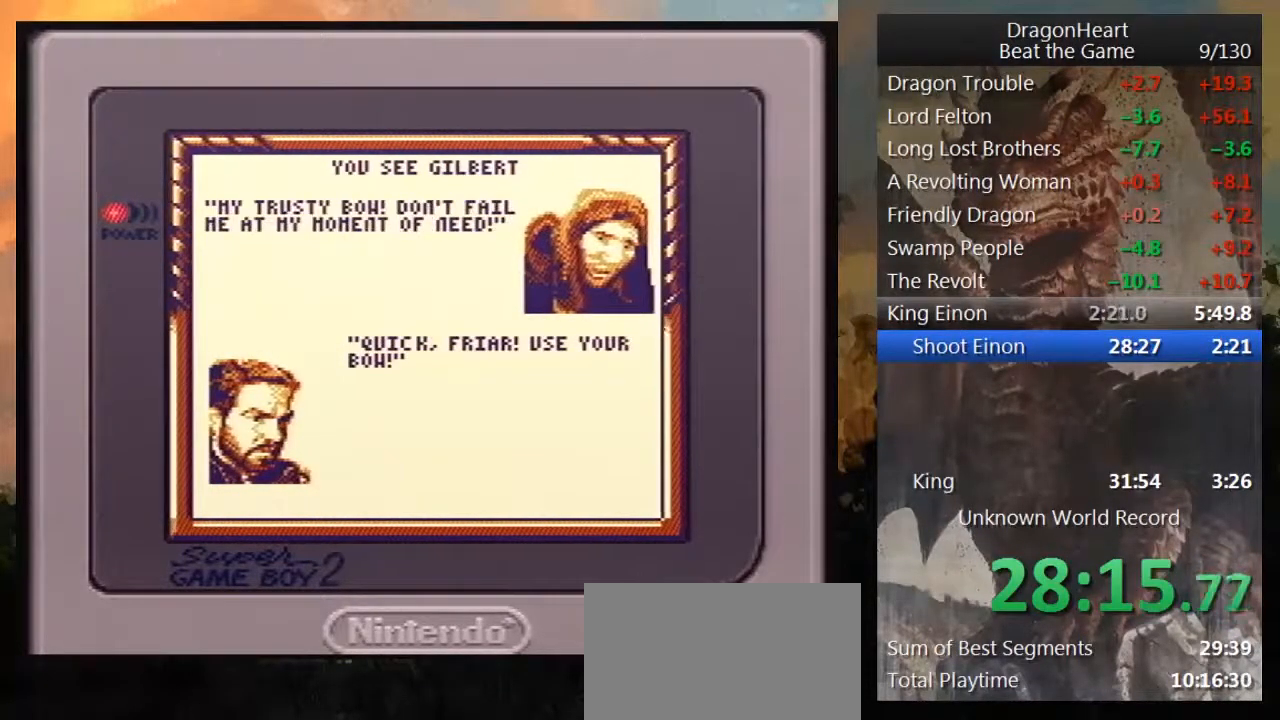
{"buttons": [], "events": [[33, "B", "up"], [133, "B", "down"], [183, "B", "up"], [317, "B", "down"], [333, "B", "up"], [467, "B", "down"], [500, "B", "up"]]}
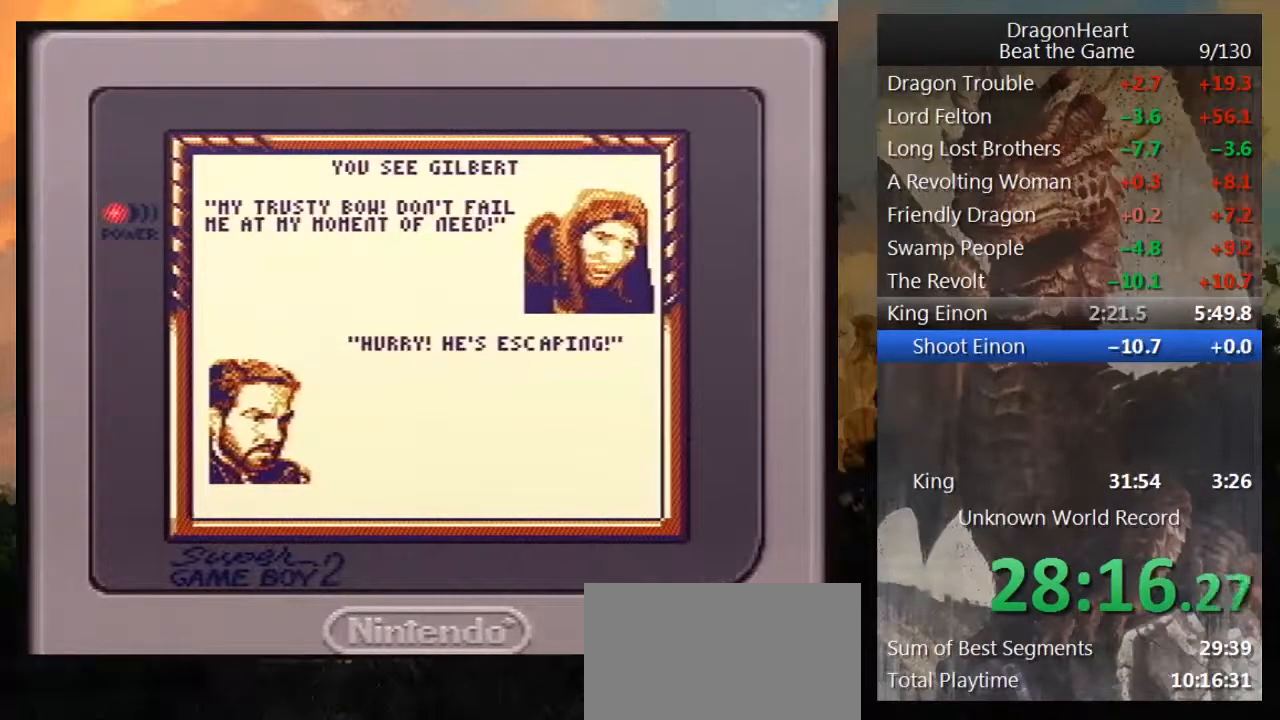
{"buttons": [], "events": [[100, "B", "down"], [183, "B", "up"], [283, "B", "down"], [333, "B", "up"]]}
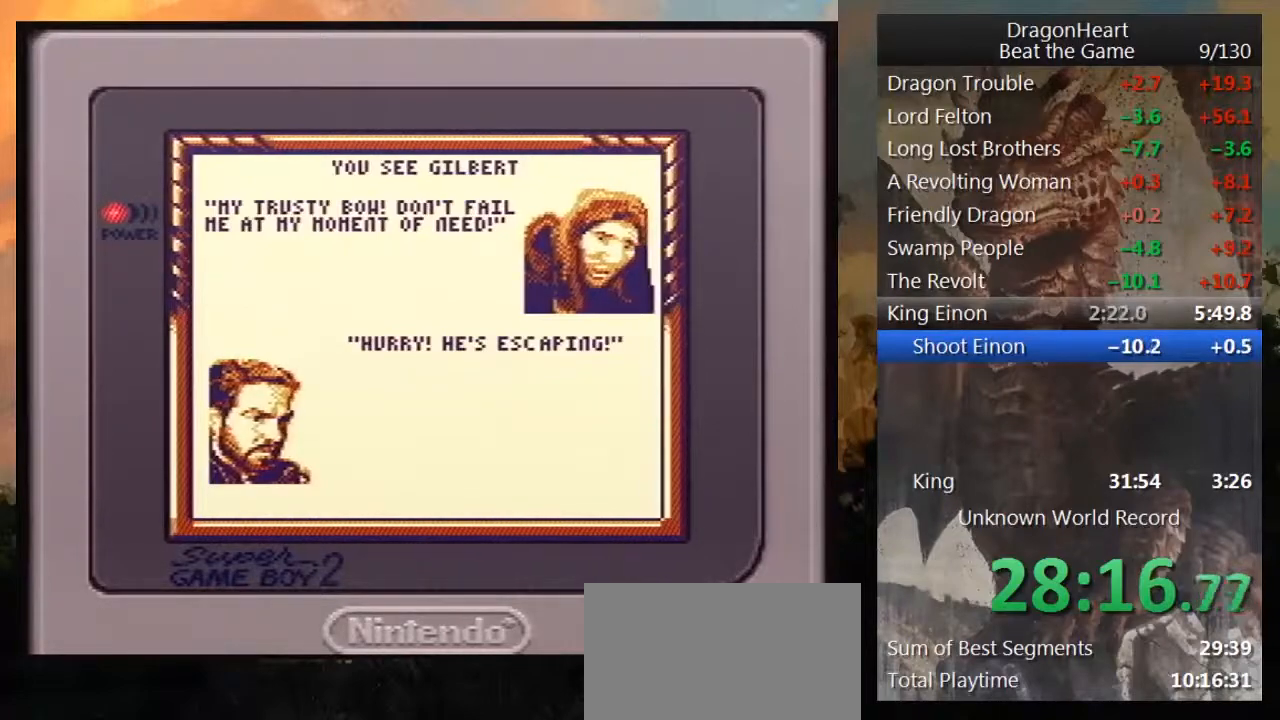
{"buttons": [], "events": [[100, "B", "down"], [150, "B", "up"], [283, "B", "down"], [350, "B", "up"], [433, "B", "down"], [500, "B", "up"]]}
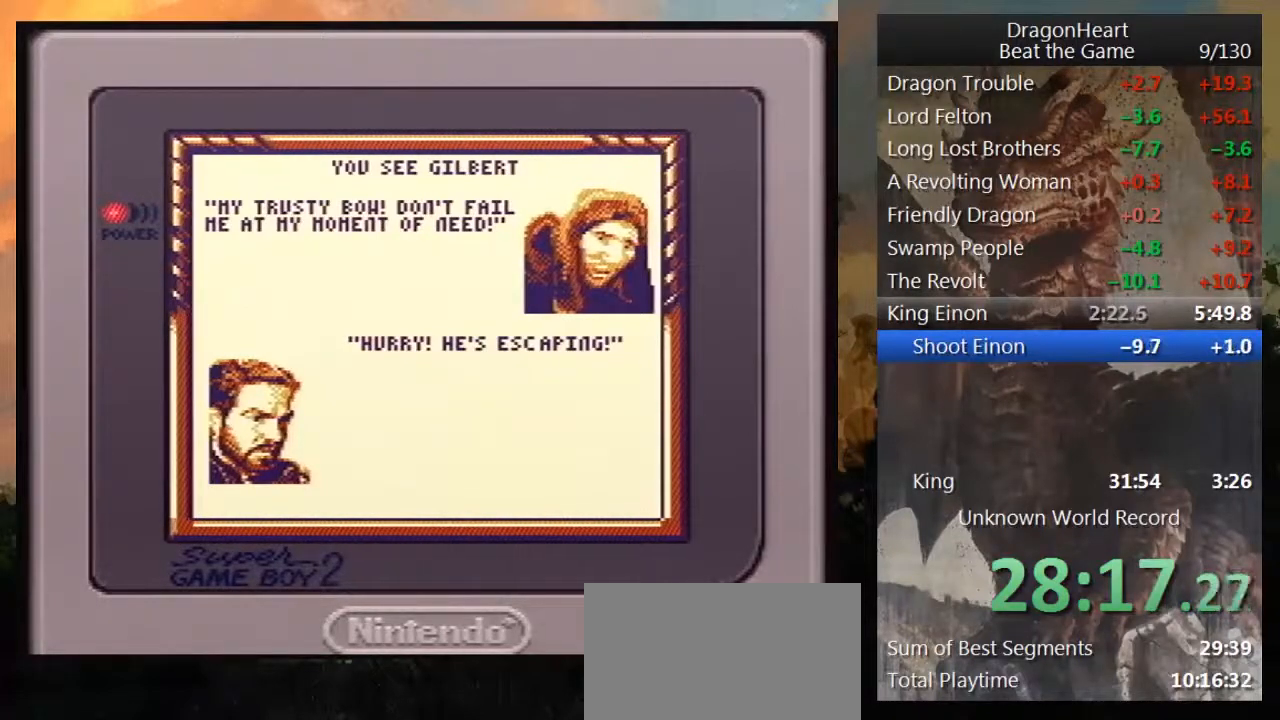
{"buttons": ["B"], "events": [[83, "B", "down"], [183, "B", "up"], [283, "B", "down"], [367, "B", "up"], [467, "B", "down"]]}
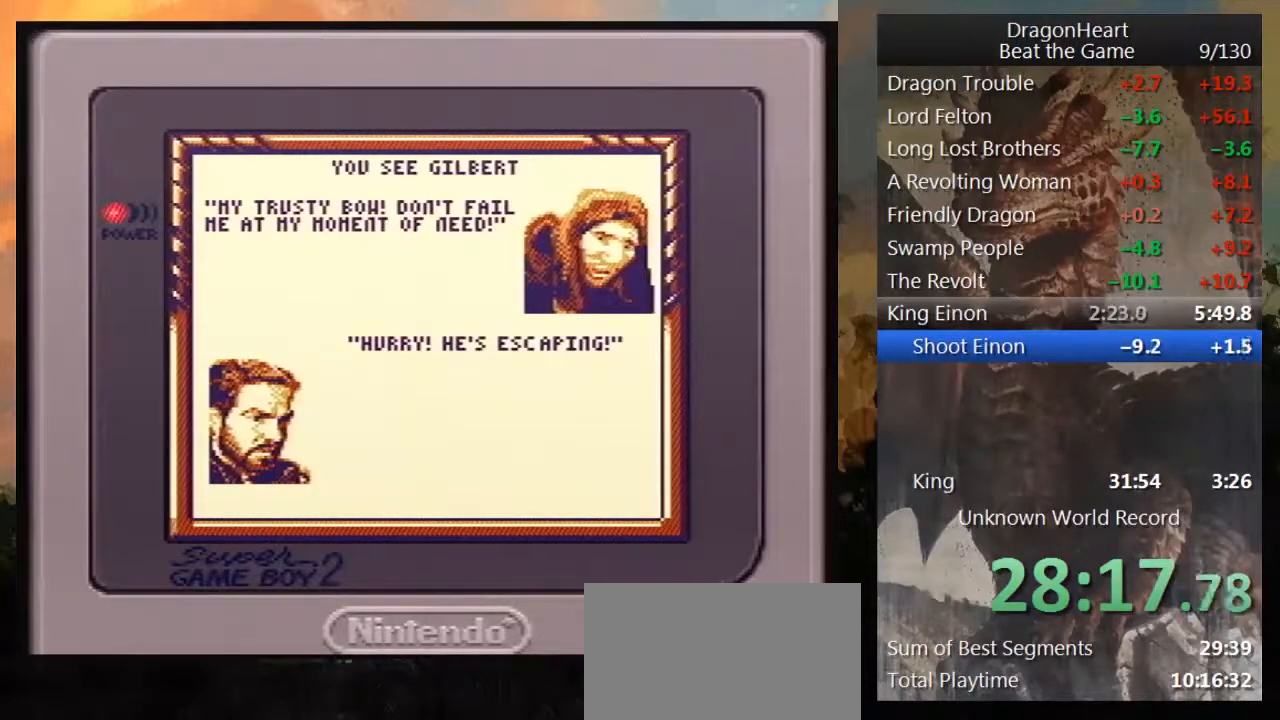
{"buttons": ["B"], "events": [[33, "B", "up"], [133, "B", "down"], [217, "B", "up"], [300, "B", "down"], [400, "B", "up"], [500, "B", "down"]]}
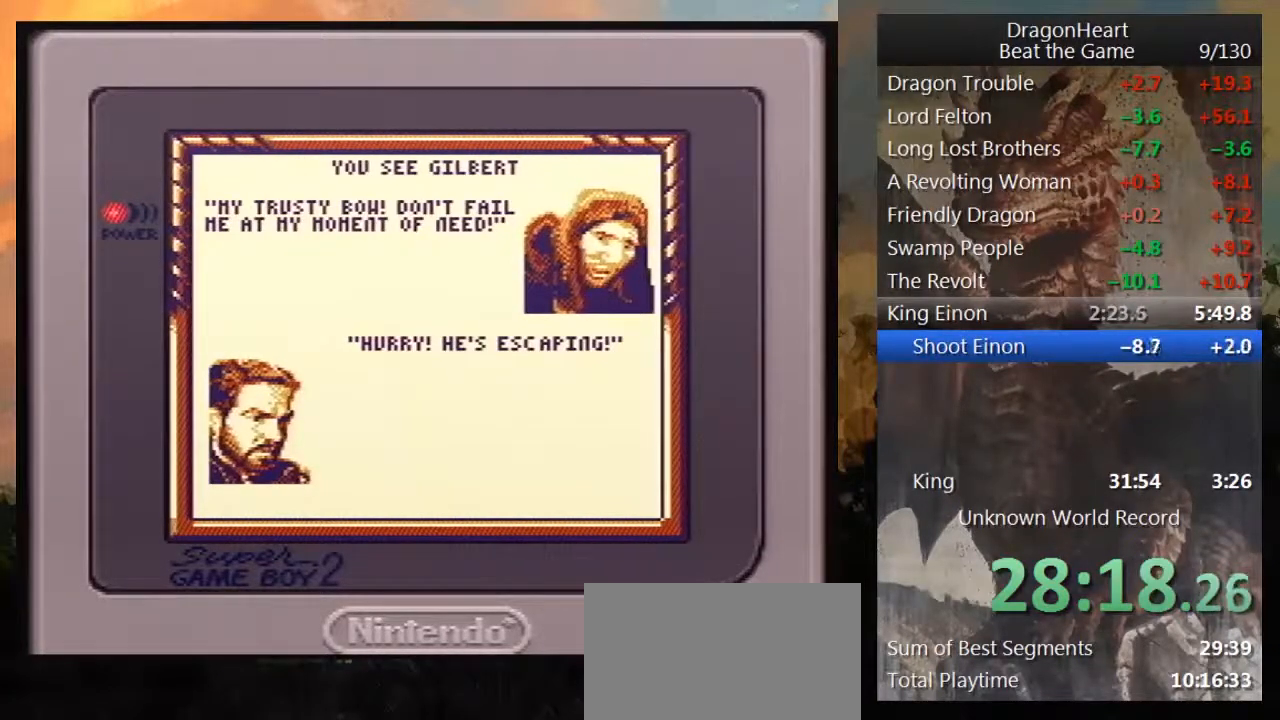
{"buttons": ["B"], "events": [[100, "B", "up"], [150, "B", "down"], [250, "B", "up"], [350, "B", "down"], [400, "B", "up"], [500, "B", "down"]]}
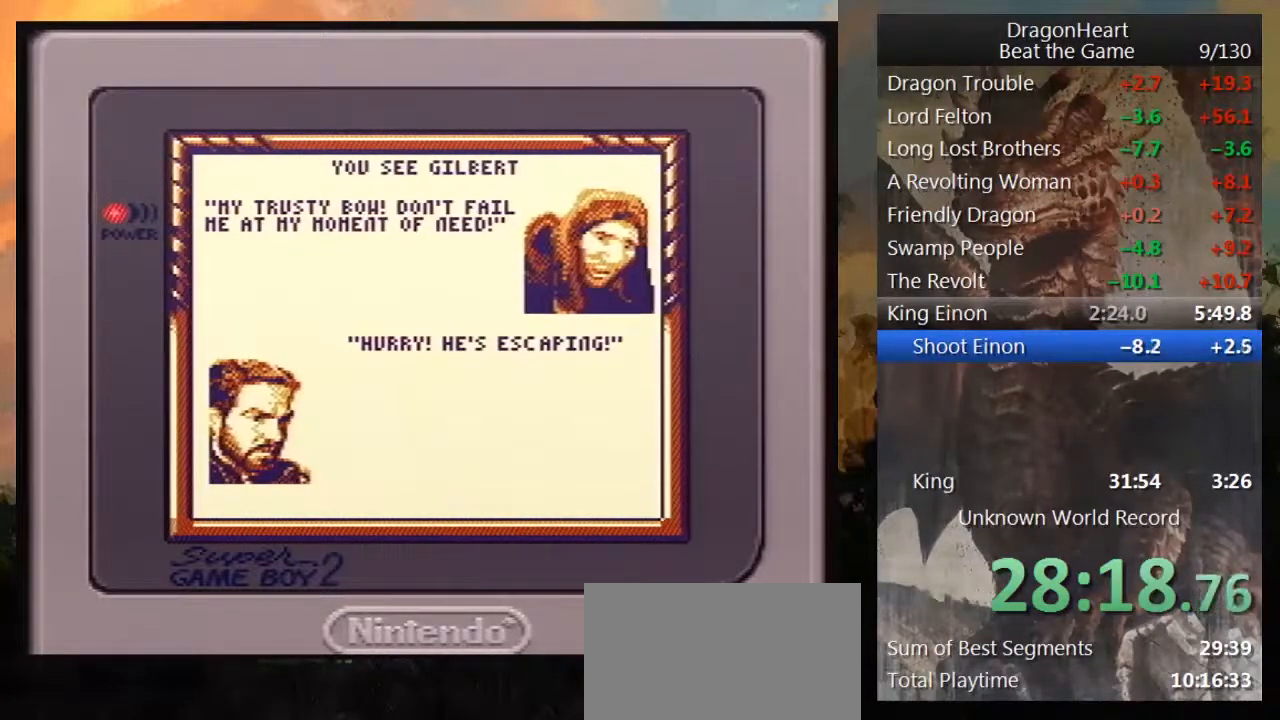
{"buttons": ["B"], "events": [[83, "B", "up"], [150, "B", "down"], [250, "B", "up"], [350, "B", "down"], [400, "B", "up"], [500, "B", "down"]]}
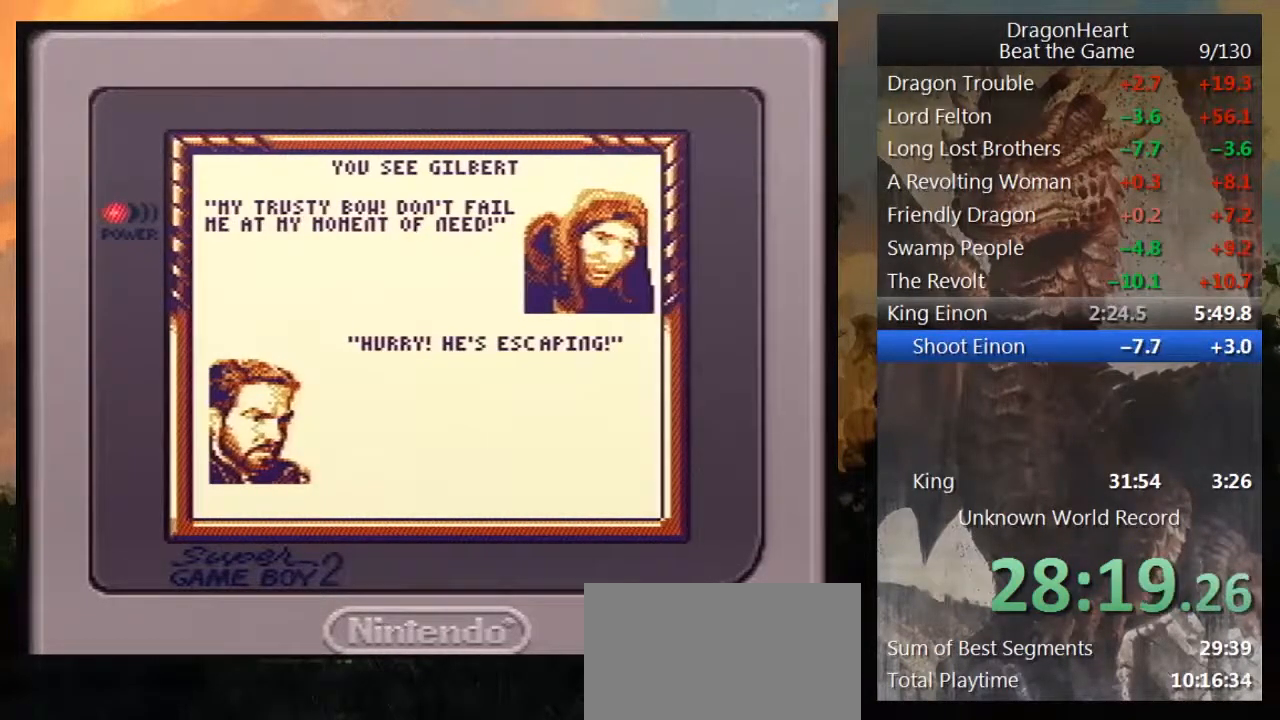
{"buttons": [], "events": [[100, "B", "up"], [183, "B", "down"], [283, "B", "up"], [367, "B", "down"], [467, "B", "up"]]}
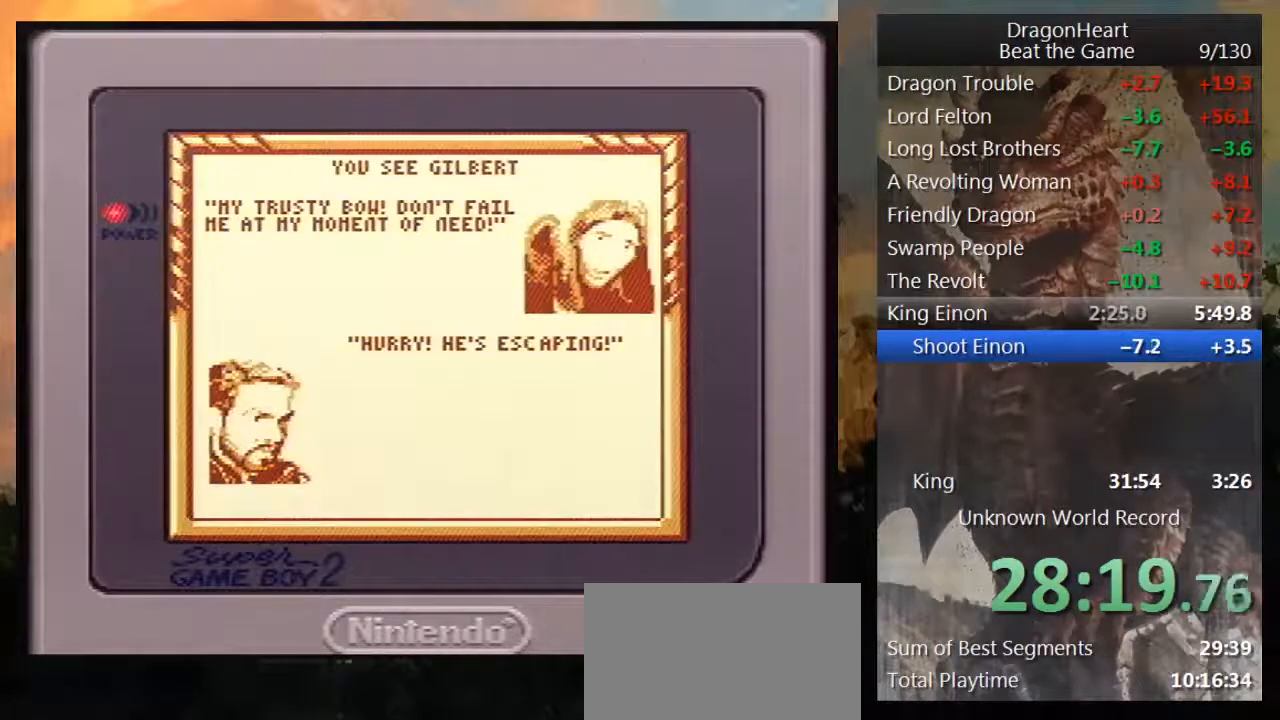
{"buttons": [], "events": [[17, "B", "down"], [117, "B", "up"], [183, "B", "down"], [267, "B", "up"], [367, "B", "down"], [467, "B", "up"]]}
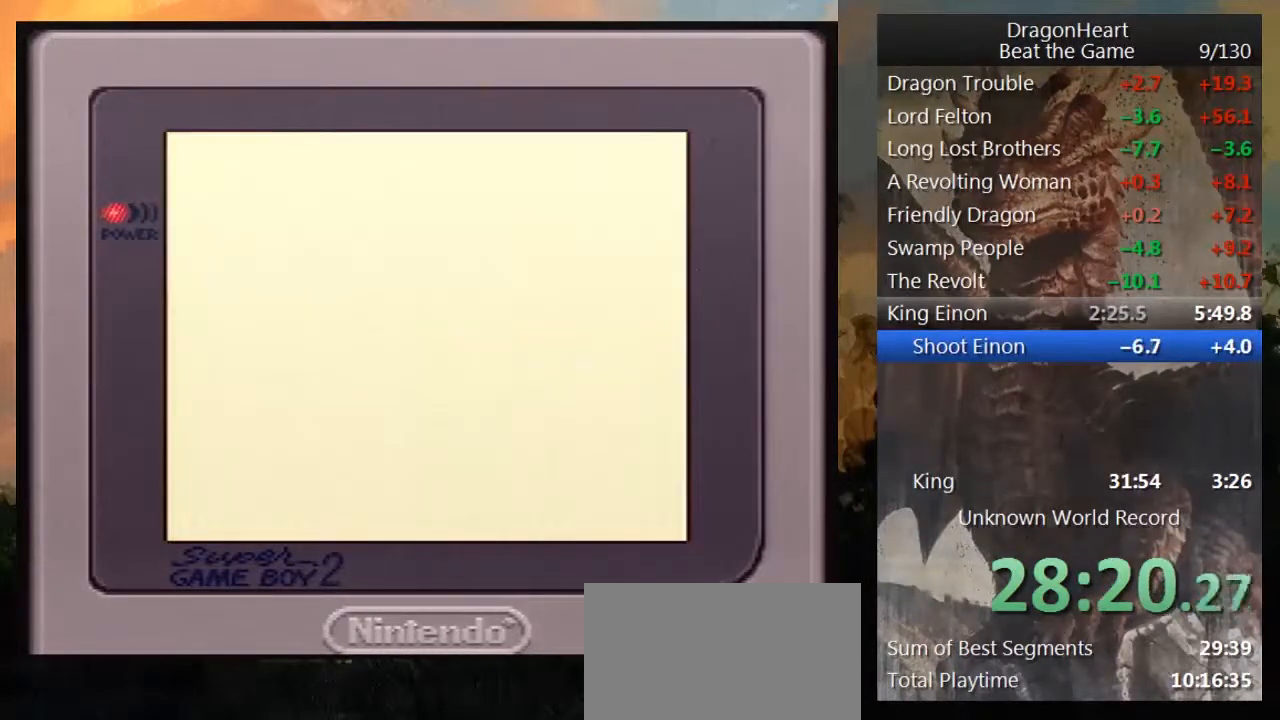
{"buttons": [], "events": [[33, "B", "down"], [117, "B", "up"], [217, "B", "down"], [300, "B", "up"], [367, "B", "down"], [433, "B", "up"]]}
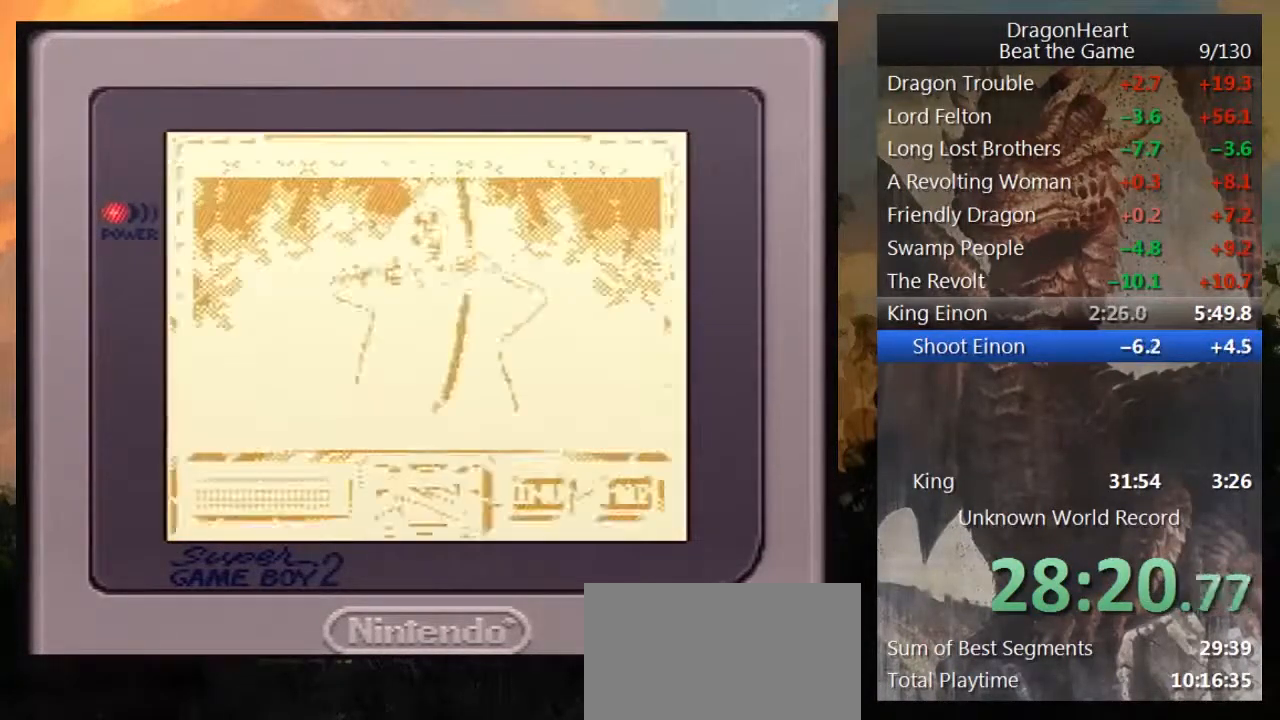
{"buttons": [], "events": [[33, "B", "down"], [117, "B", "up"], [217, "B", "down"], [300, "B", "up"], [367, "B", "down"], [467, "B", "up"]]}
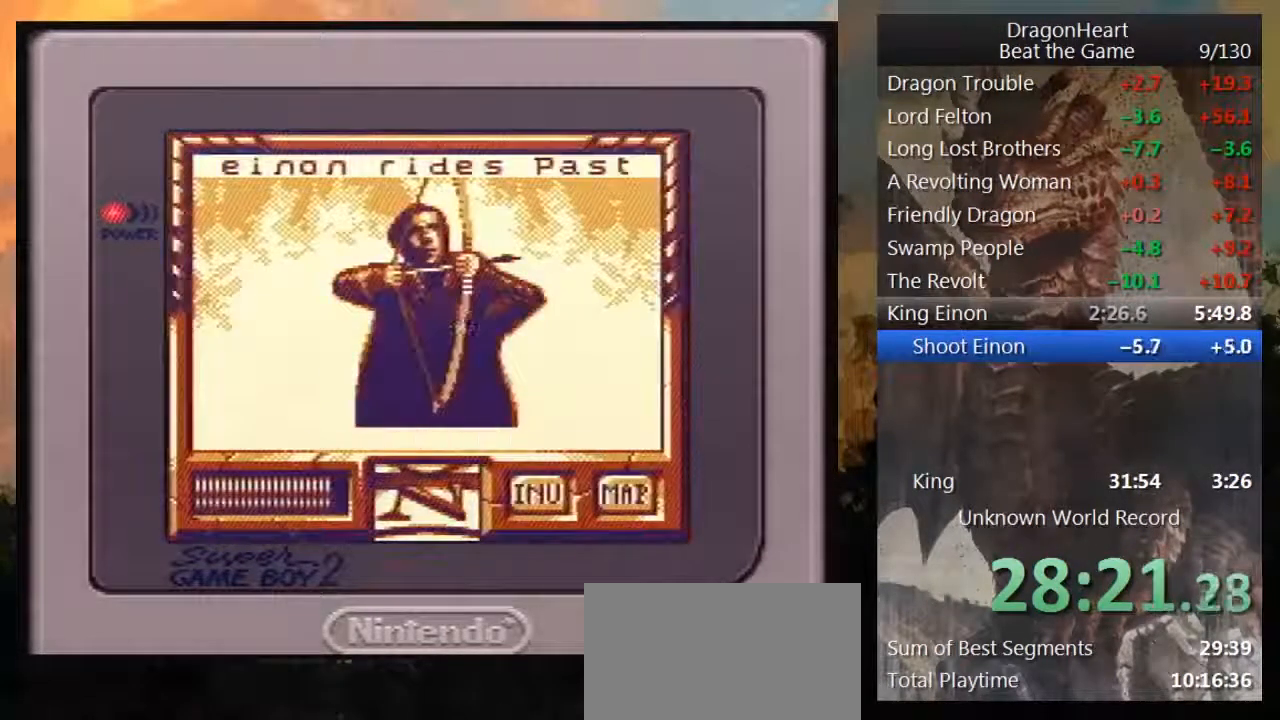
{"buttons": [], "events": [[50, "B", "down"], [117, "B", "up"], [250, "B", "down"], [300, "B", "up"], [400, "B", "down"], [483, "B", "up"]]}
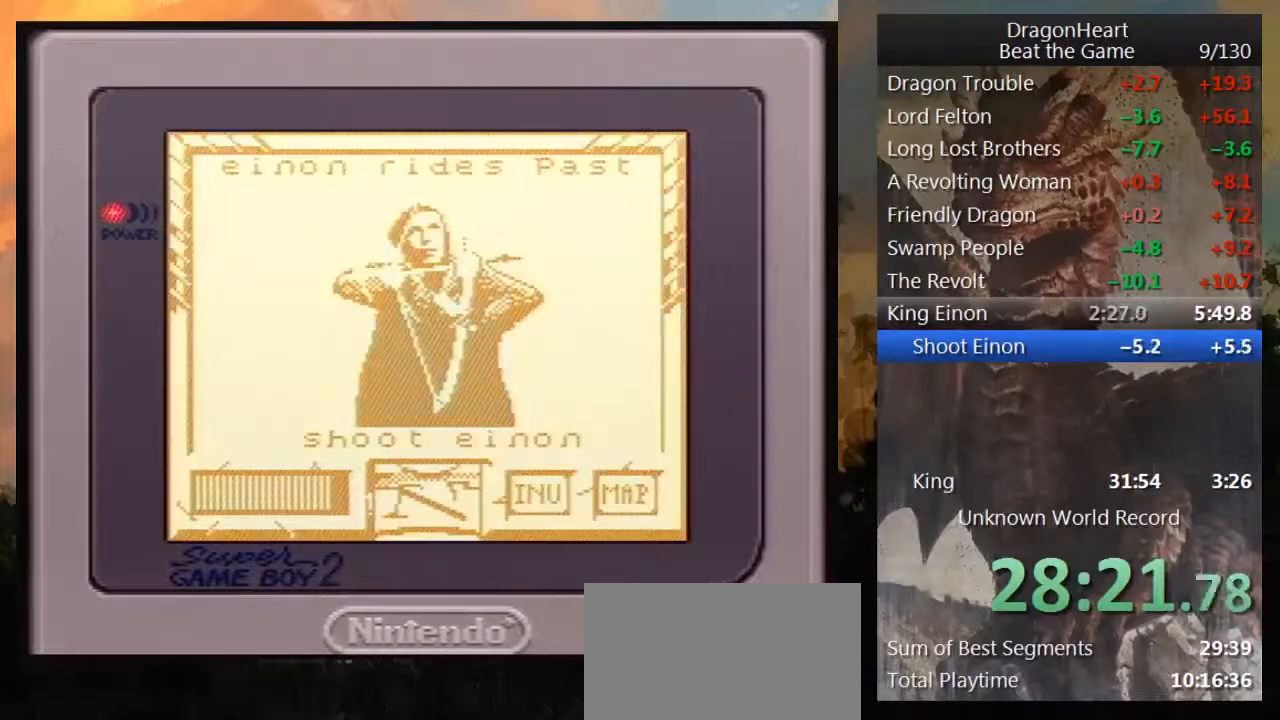
{"buttons": ["B"], "events": [[50, "B", "down"], [183, "B", "up"], [233, "B", "down"], [400, "B", "up"], [450, "B", "down"]]}
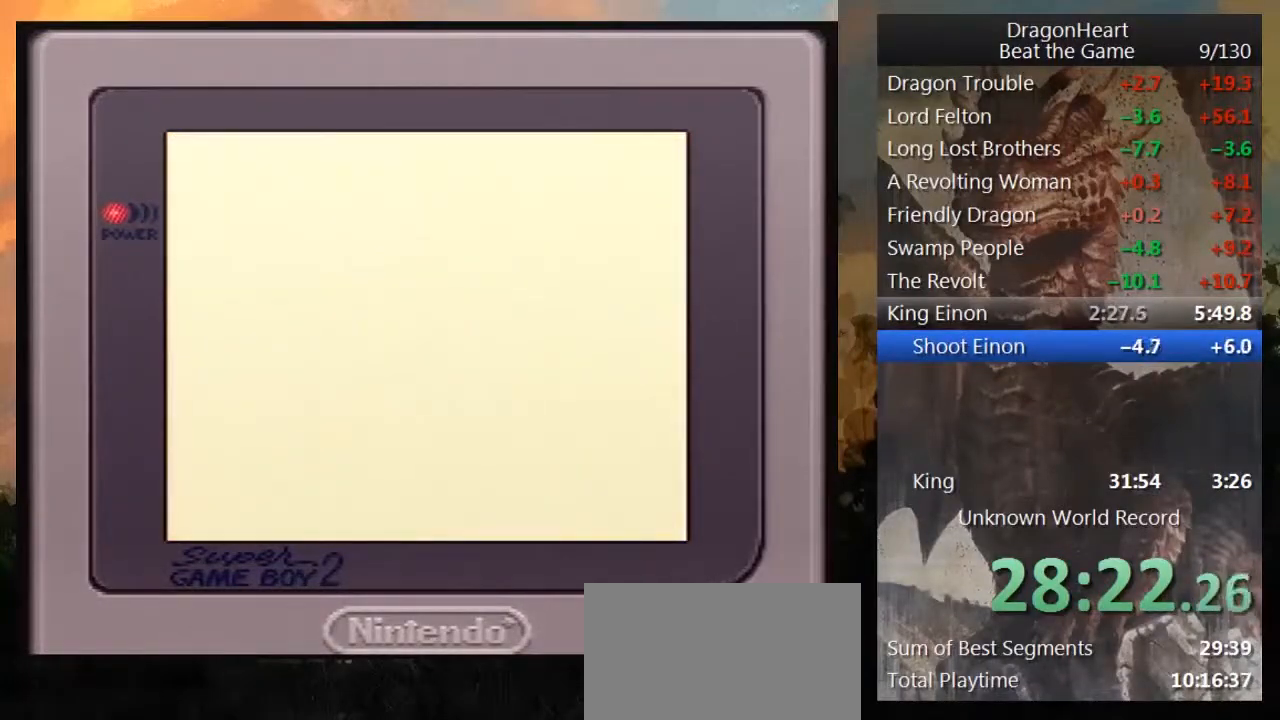
{"buttons": [], "events": [[83, "B", "up"], [150, "B", "down"], [267, "B", "up"], [333, "B", "down"], [417, "B", "up"]]}
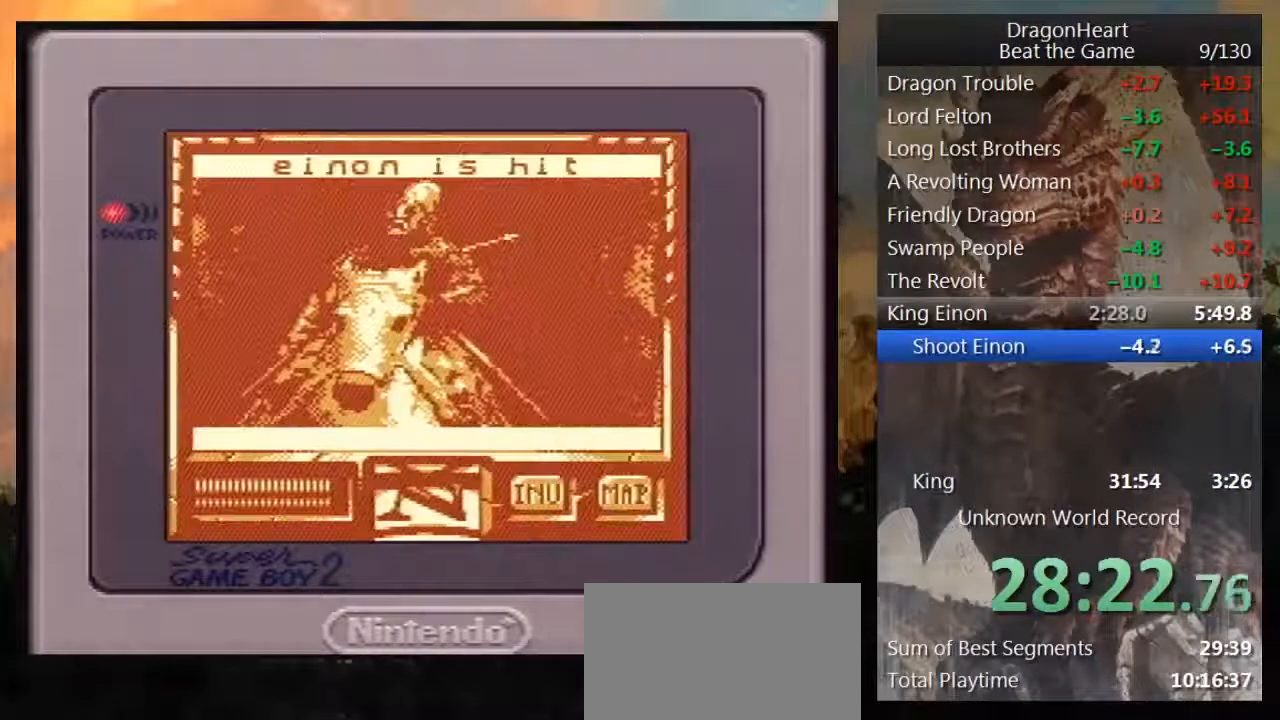
{"buttons": ["B"]}
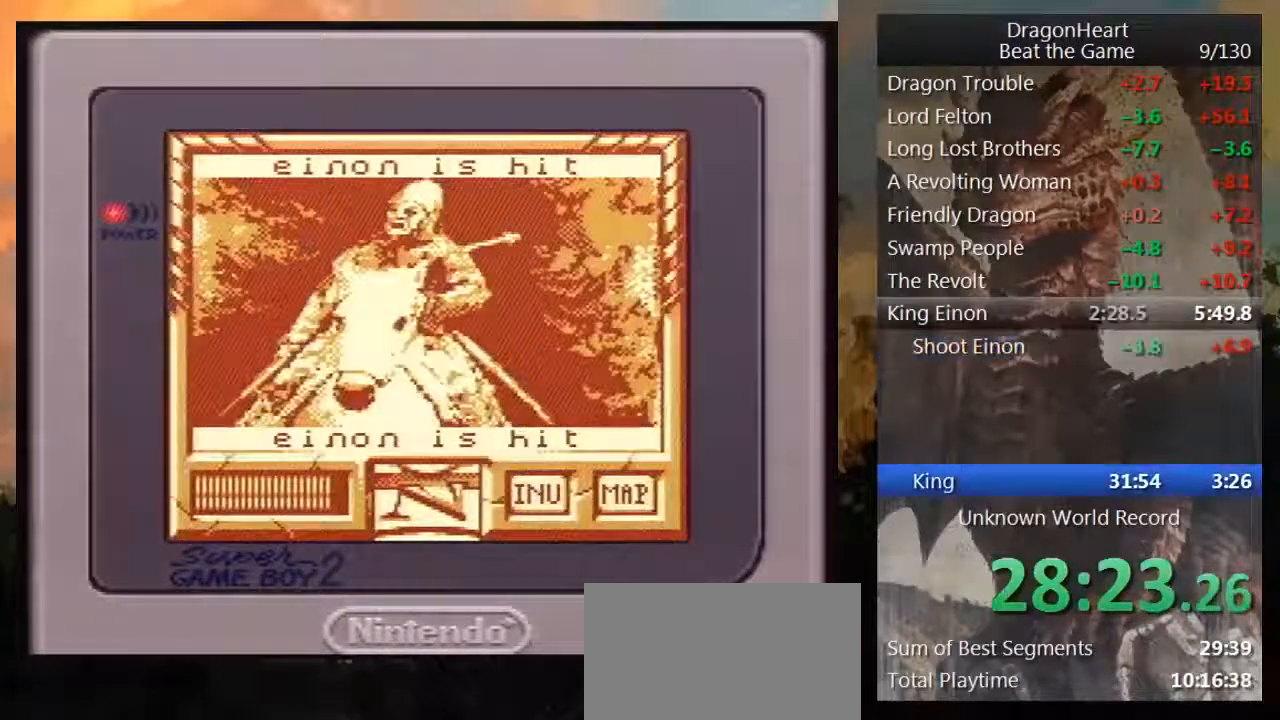
{"buttons": ["B"], "events": [[17, "B", "up"], [83, "B", "down"], [217, "B", "up"], [350, "B", "down"], [450, "B", "up"], [500, "B", "down"]]}
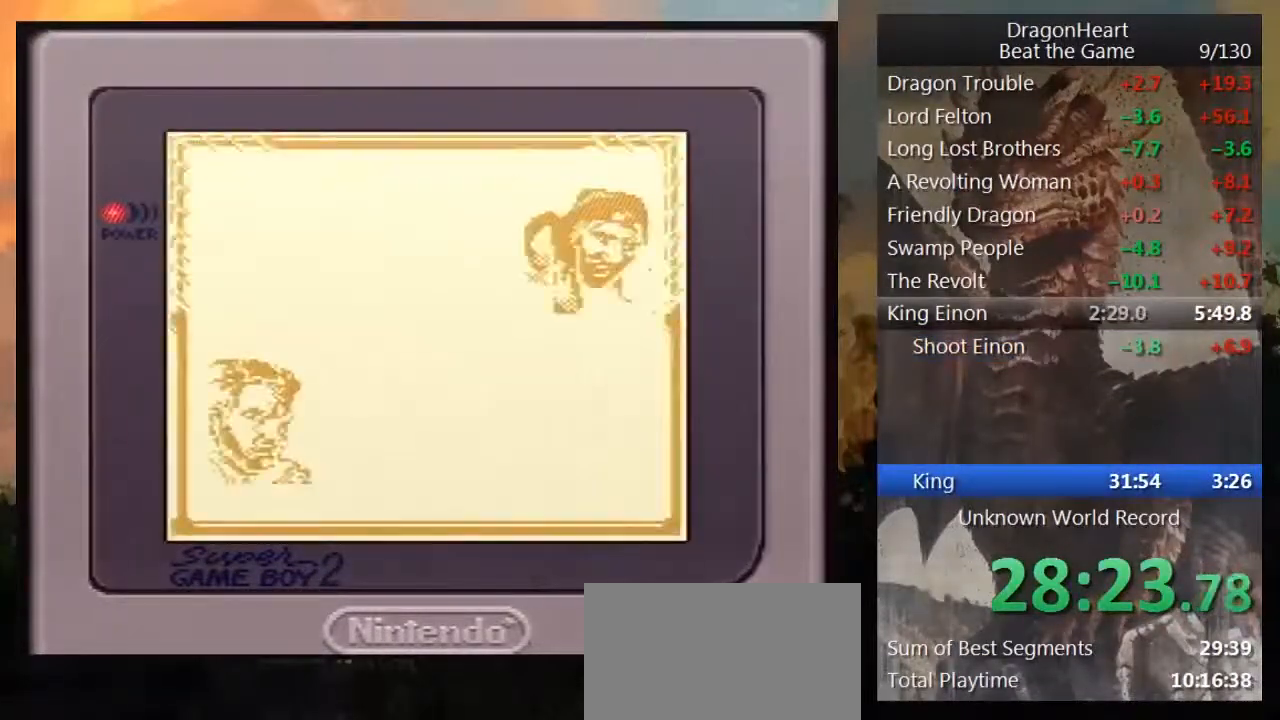
{"buttons": []}
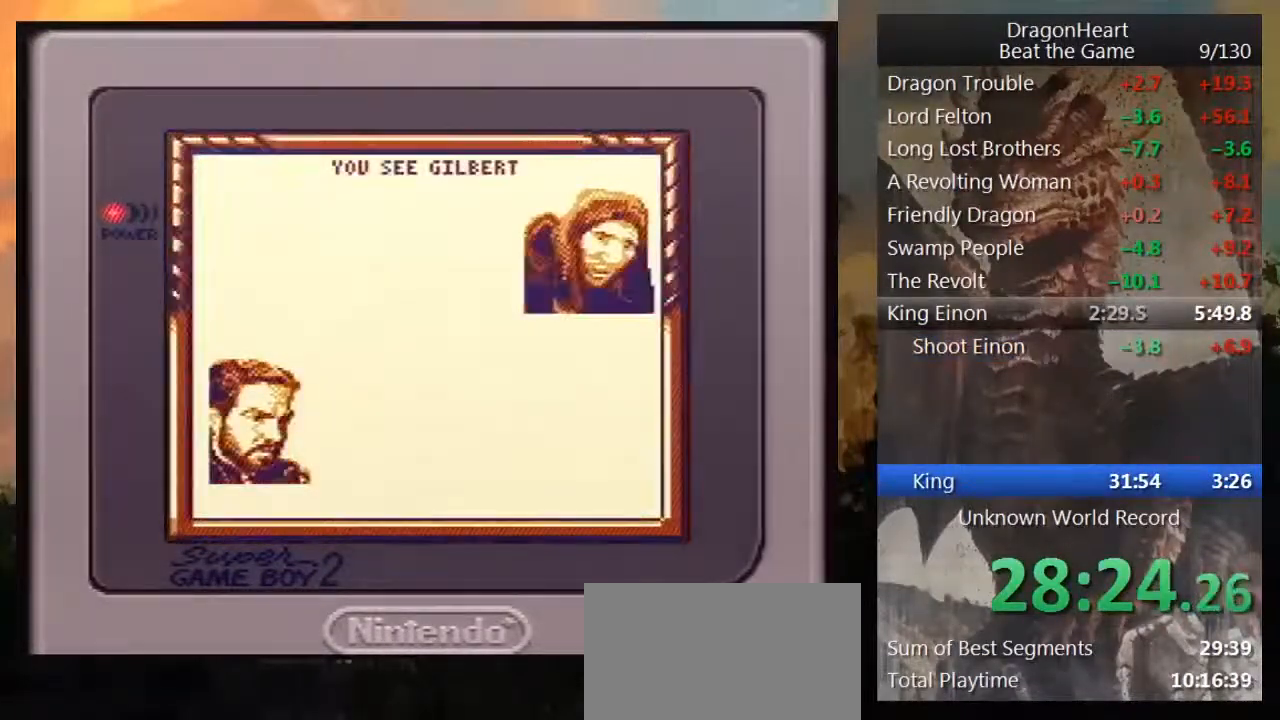
{"buttons": [], "events": [[67, "B", "down"], [133, "B", "up"], [233, "B", "down"], [317, "B", "up"], [417, "B", "down"], [500, "B", "up"]]}
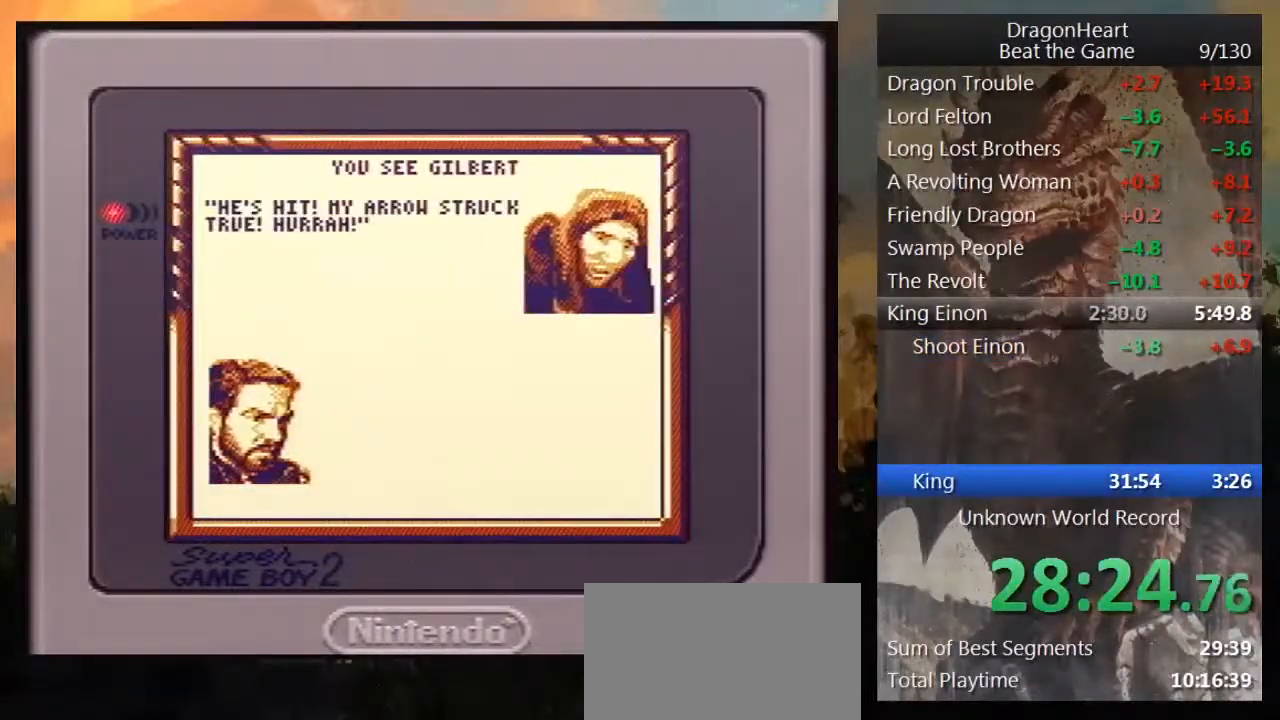
{"buttons": [], "events": [[100, "B", "down"], [117, "B", "up"], [250, "B", "down"], [317, "B", "up"], [400, "B", "down"], [500, "B", "up"]]}
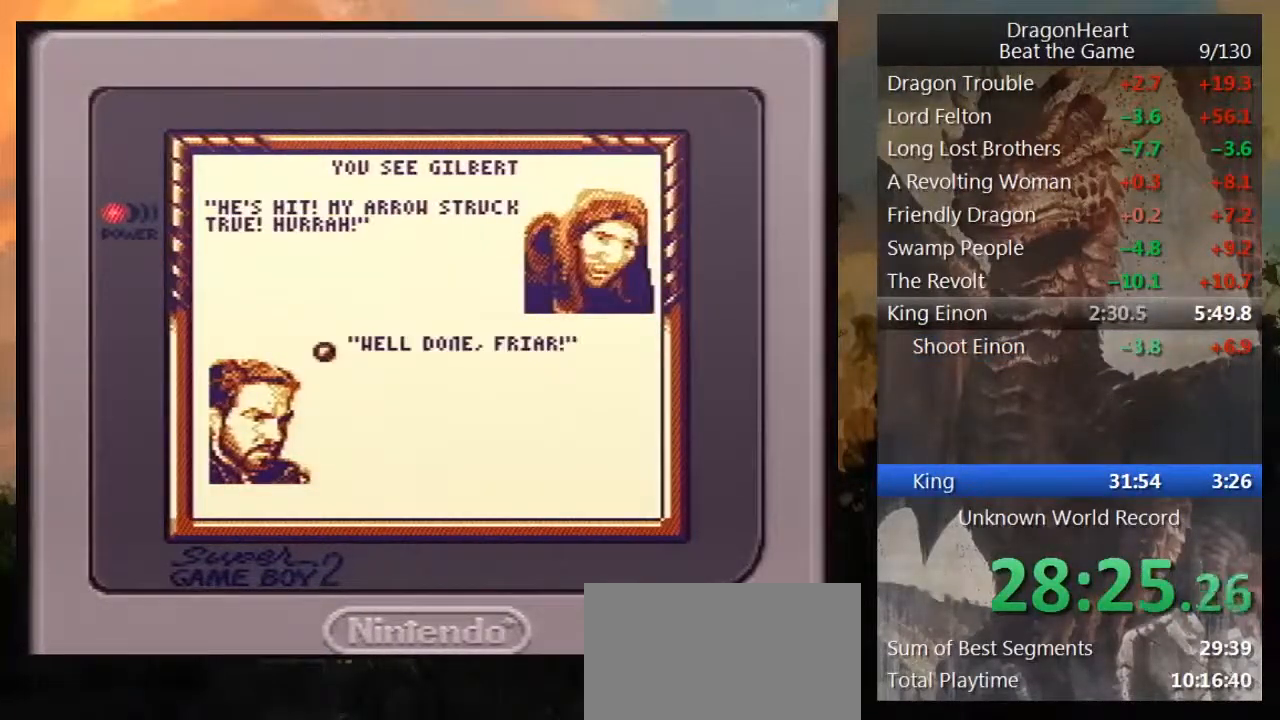
{"buttons": ["B"], "events": [[83, "B", "down"], [150, "B", "up"], [283, "B", "down"], [333, "B", "up"], [467, "B", "down"]]}
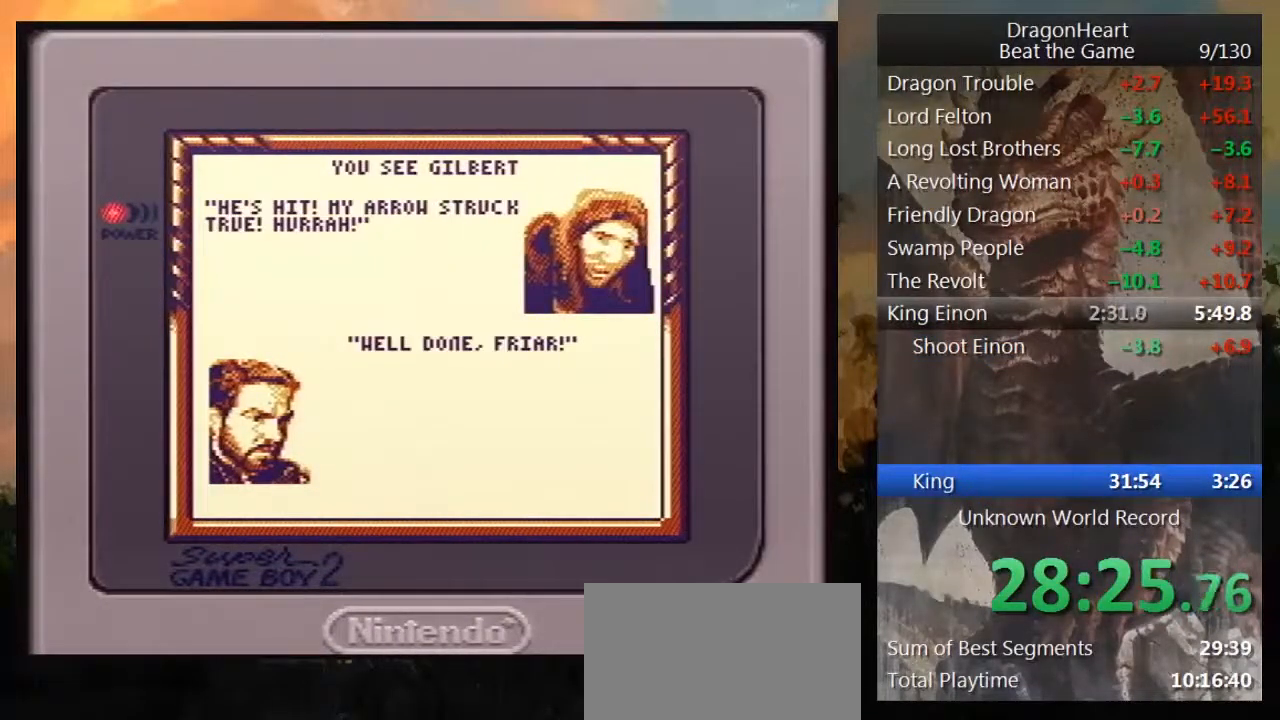
{"buttons": ["B"], "events": [[67, "B", "up"], [133, "B", "down"], [217, "B", "up"], [333, "B", "down"], [367, "B", "up"], [467, "B", "down"]]}
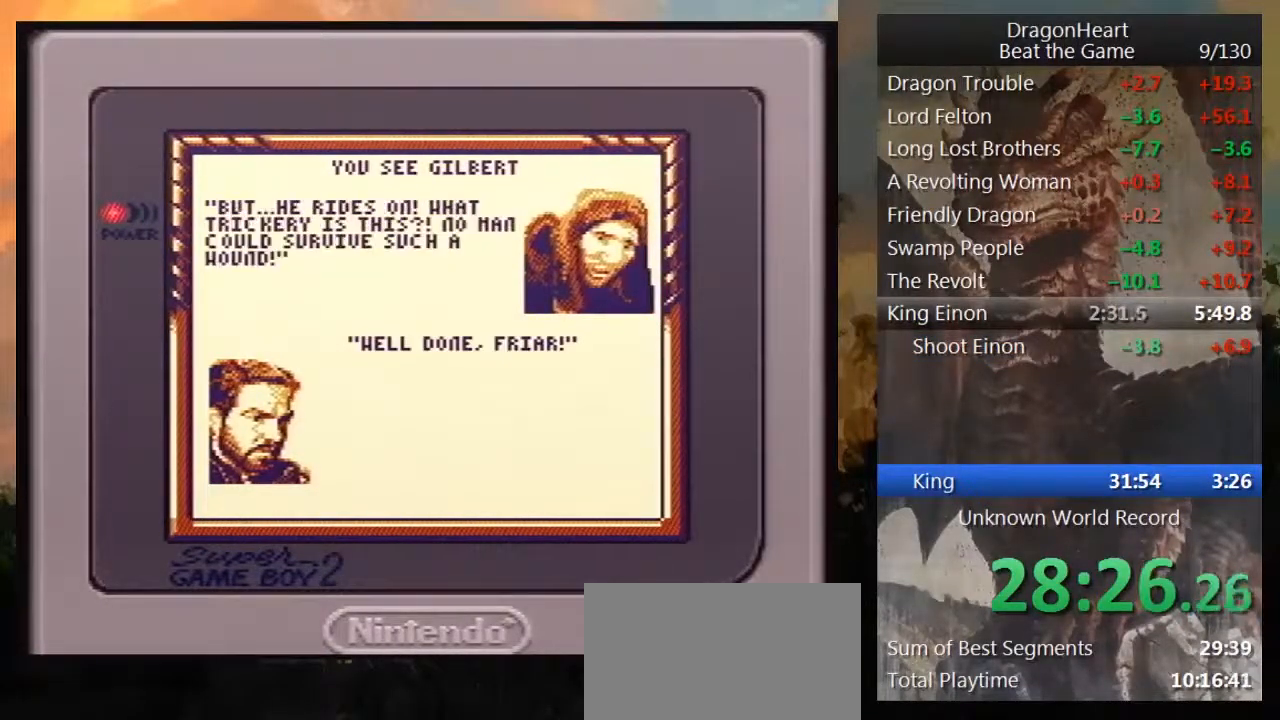
{"buttons": [], "events": [[67, "B", "up"], [150, "B", "down"], [250, "B", "up"], [350, "B", "down"], [400, "B", "up"]]}
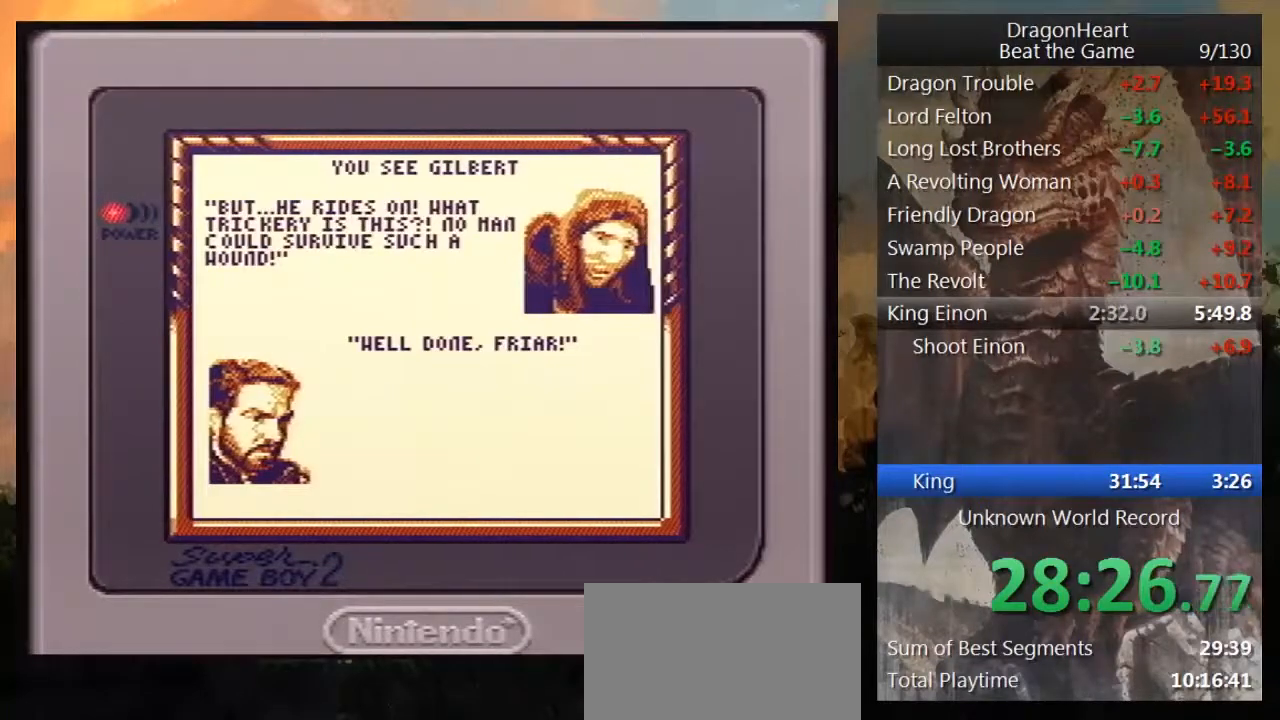
{"buttons": [], "events": [[33, "B", "down"], [83, "B", "up"], [183, "B", "down"], [283, "B", "up"], [367, "B", "down"], [467, "B", "up"]]}
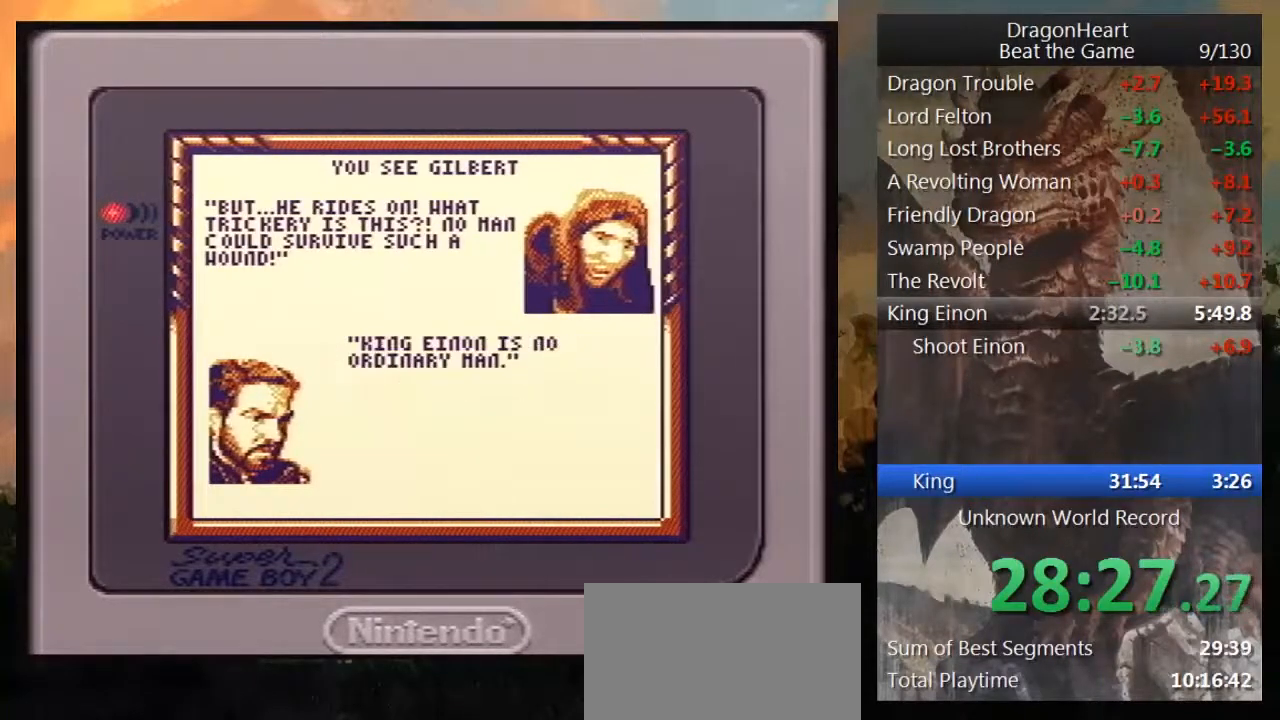
{"buttons": [], "events": [[33, "B", "down"], [133, "B", "up"], [217, "B", "down"], [333, "B", "up"], [433, "B", "down"], [500, "B", "up"]]}
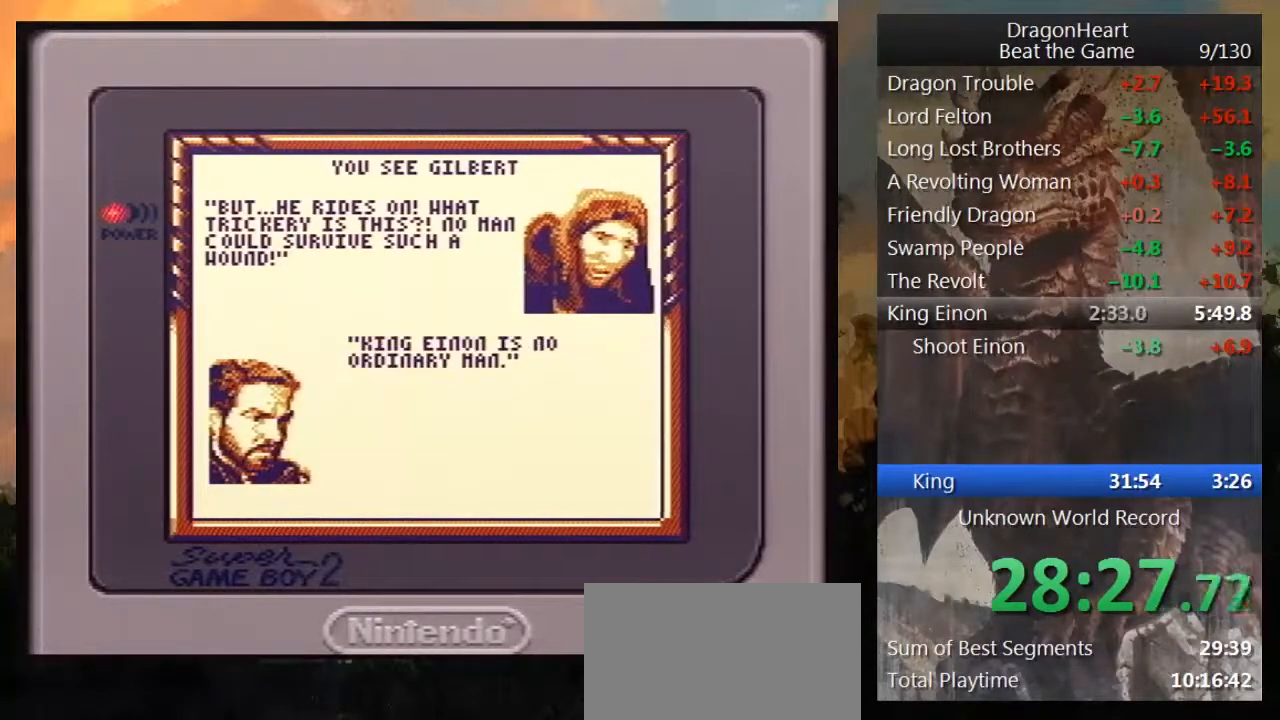
{"buttons": ["B"], "events": [[100, "B", "down"], [183, "B", "up"], [250, "B", "down"], [350, "B", "up"], [467, "B", "down"]]}